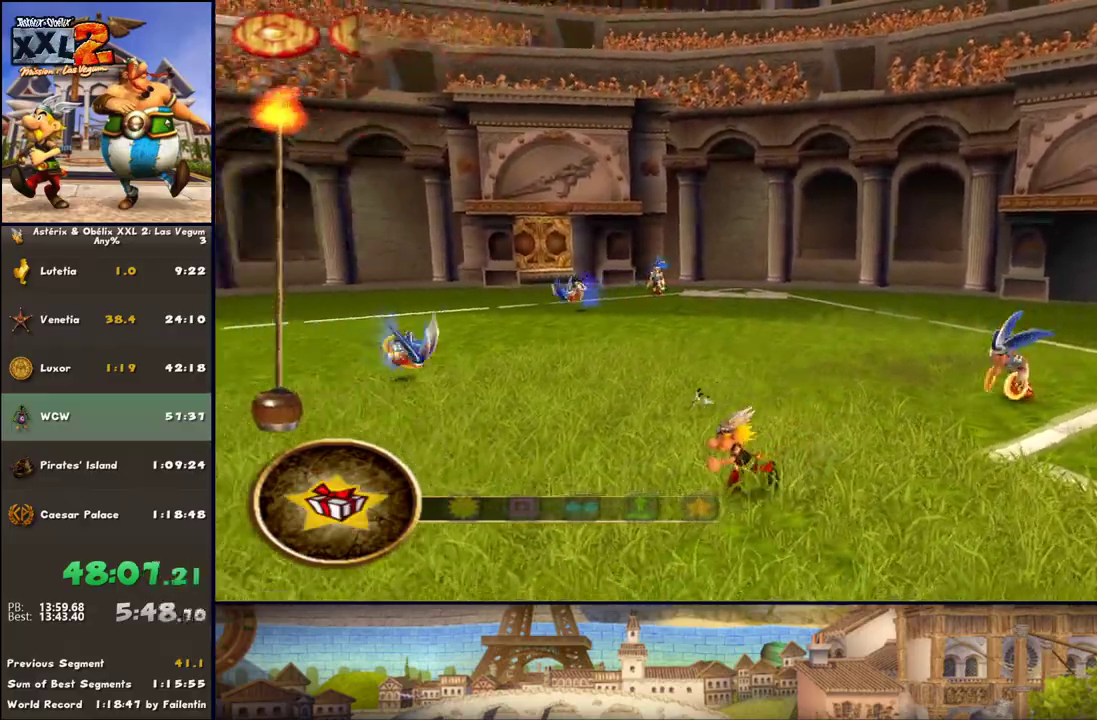
Gameplay with a controller (Xbox layout); each line is a JSON object with the inputs held at the frame after it. "events" lists button and stick changes between this image and that frame as [ms after this image, input, new state], when the widget could be followed in between. Not read: L2 R2.
{"buttons": ["A"], "left_stick": "up", "right_stick": "center", "events": [[117, "left_stick", "left"], [250, "DPAD_RIGHT", "up"], [250, "left_stick", "up-left"], [367, "left_stick", "up"], [433, "A", "down"]]}
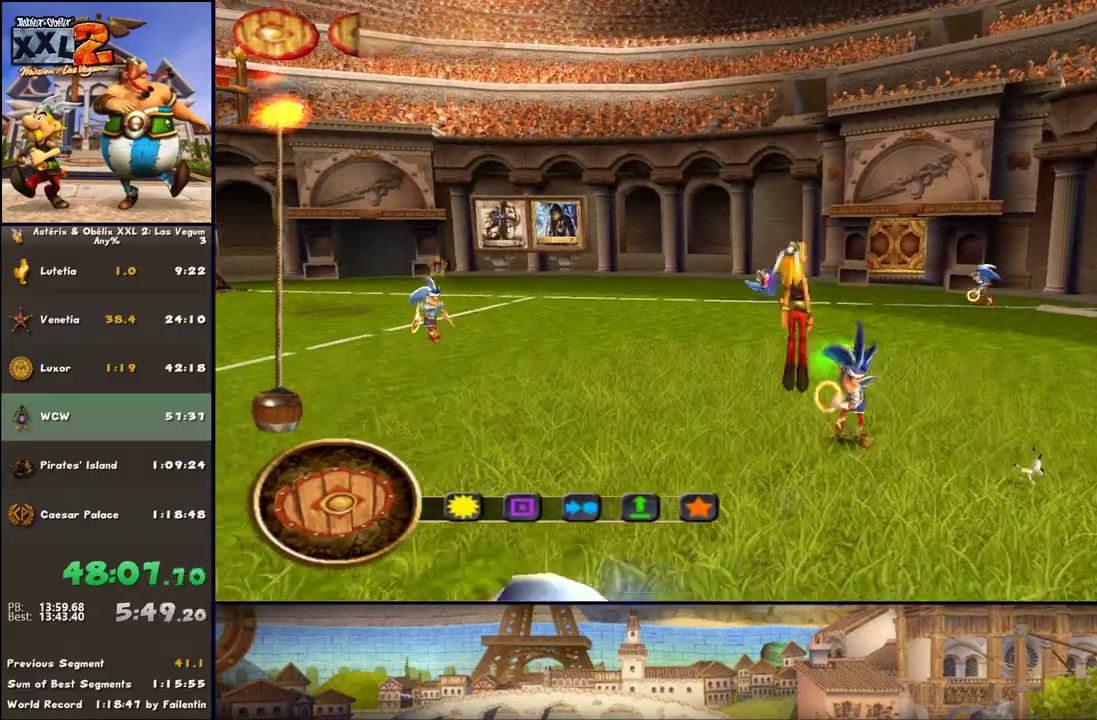
{"buttons": [], "left_stick": "down-left", "right_stick": "center", "events": [[50, "A", "up"], [50, "left_stick", "up-right"], [183, "B", "down"], [233, "left_stick", "up"], [300, "B", "up"], [300, "Y", "down"], [417, "Y", "up"], [417, "left_stick", "left"], [483, "left_stick", "down-left"]]}
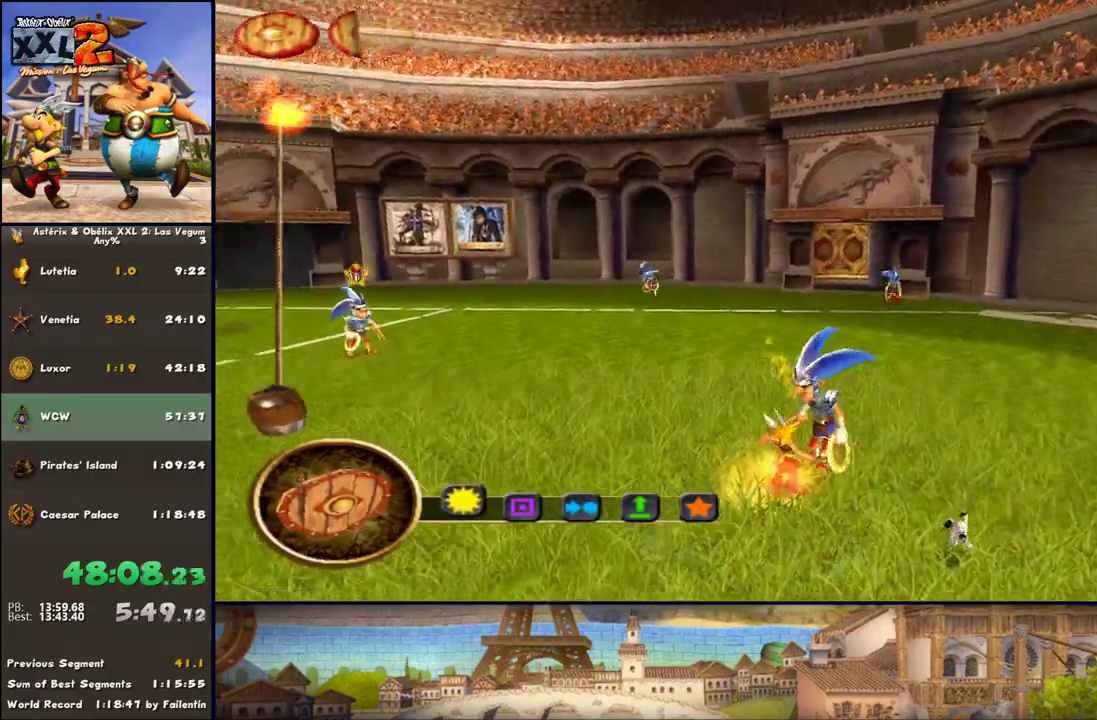
{"buttons": ["DPAD_RIGHT"], "left_stick": "down-left", "right_stick": "center", "events": [[50, "DPAD_RIGHT", "down"]]}
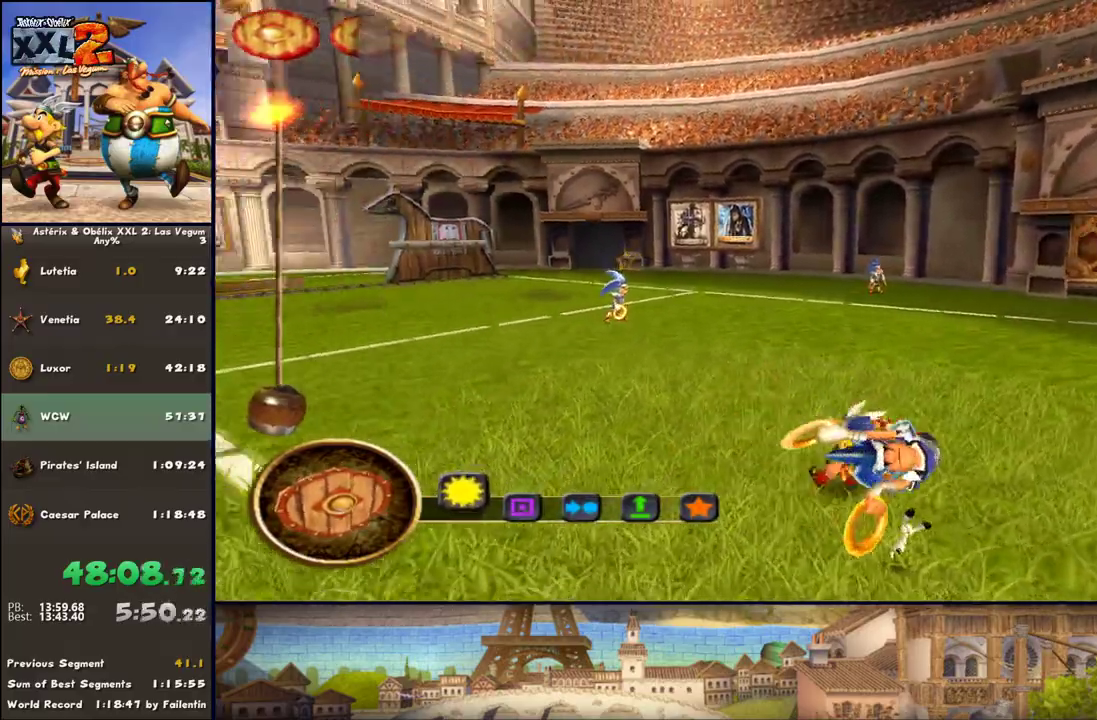
{"buttons": ["DPAD_RIGHT"], "left_stick": "up-left", "right_stick": "center", "events": [[250, "left_stick", "left"], [417, "left_stick", "up-left"]]}
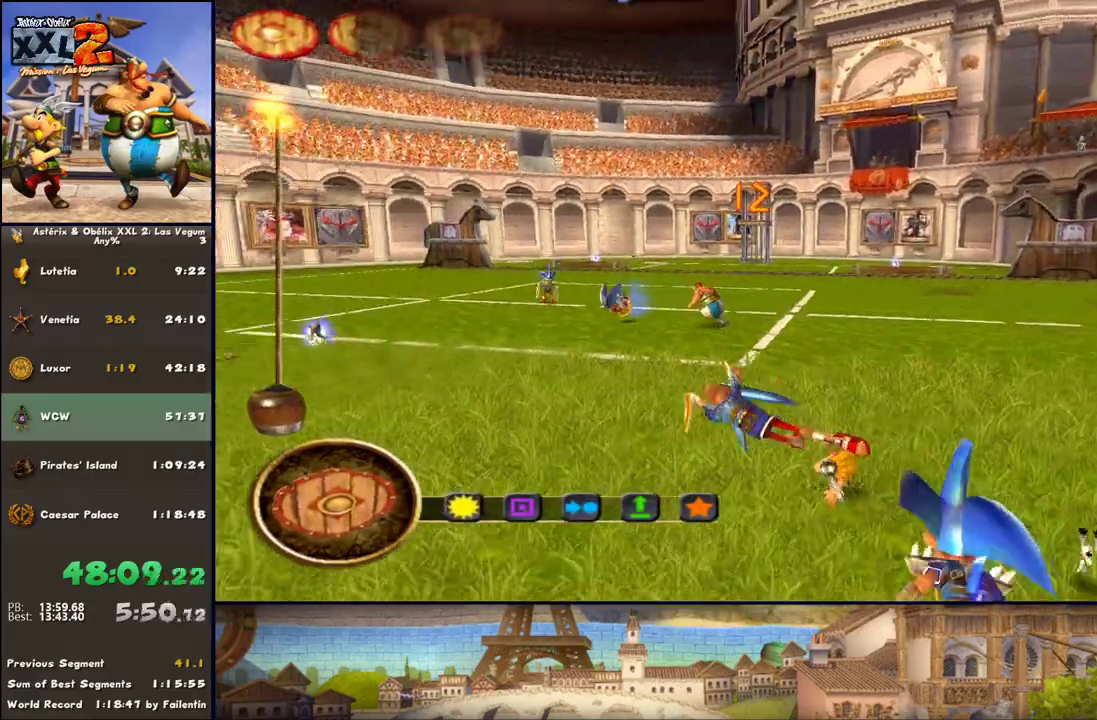
{"buttons": [], "left_stick": "left", "right_stick": "center", "events": [[50, "DPAD_RIGHT", "up"], [100, "DPAD_RIGHT", "down"], [300, "left_stick", "left"], [483, "DPAD_RIGHT", "up"]]}
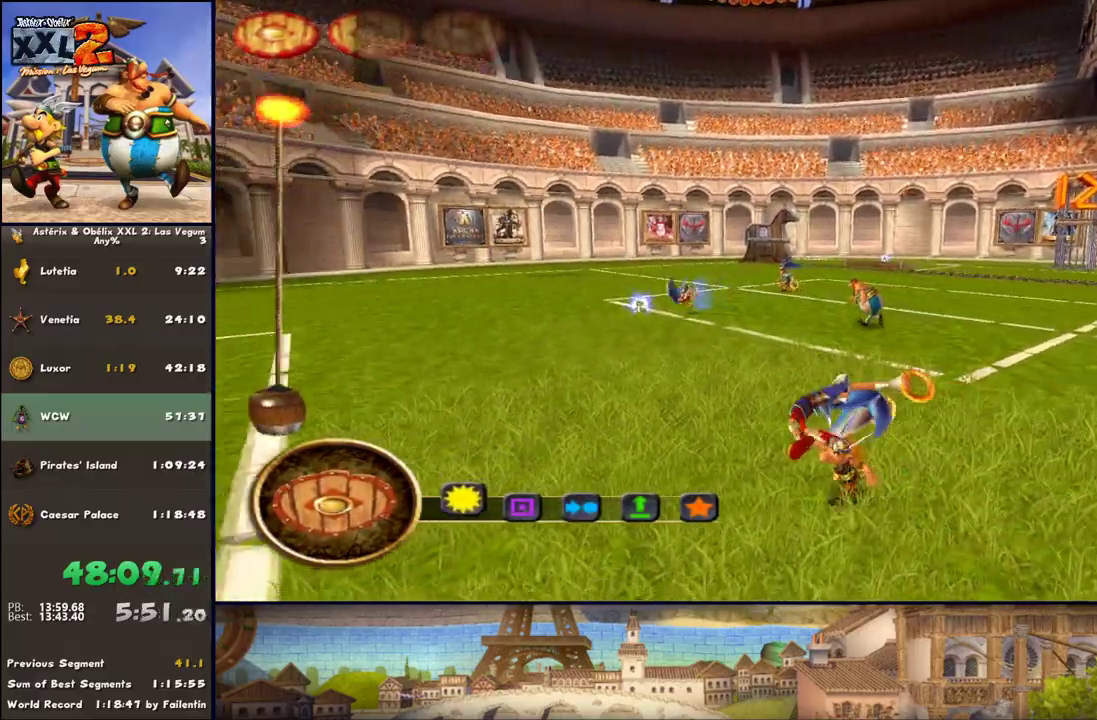
{"buttons": ["DPAD_RIGHT"], "left_stick": "left", "right_stick": "center", "events": [[100, "X", "down"], [233, "X", "up"], [350, "DPAD_RIGHT", "down"]]}
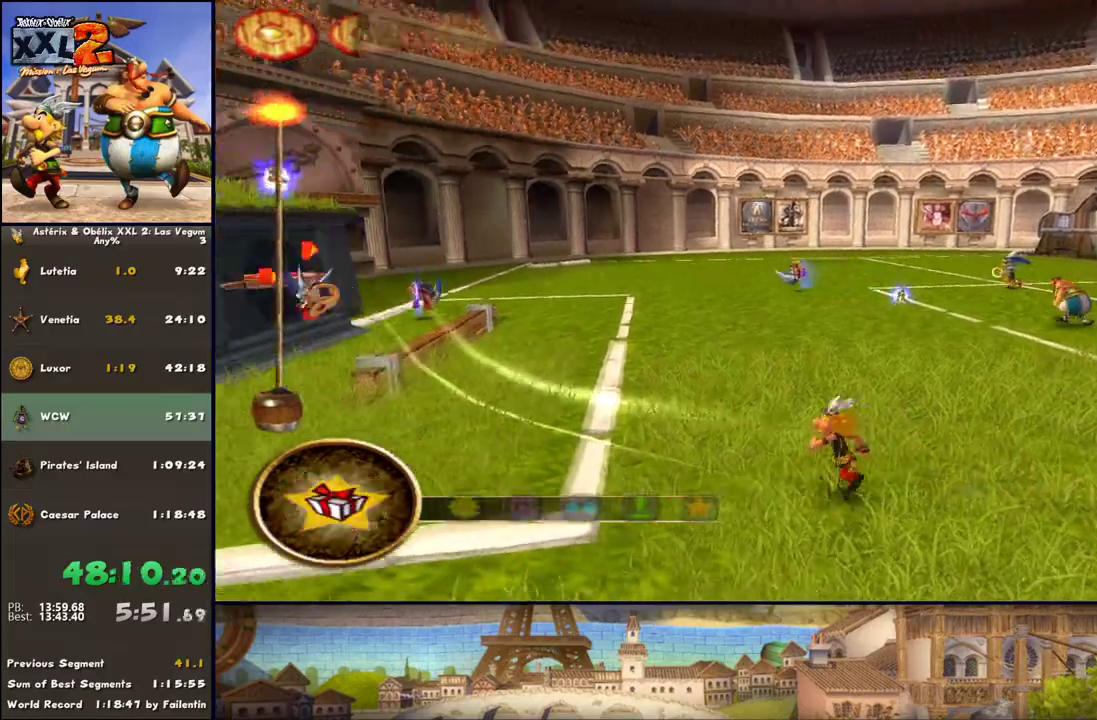
{"buttons": [], "left_stick": "up-right", "right_stick": "center", "events": [[33, "left_stick", "up"], [100, "left_stick", "up-right"], [167, "DPAD_RIGHT", "up"]]}
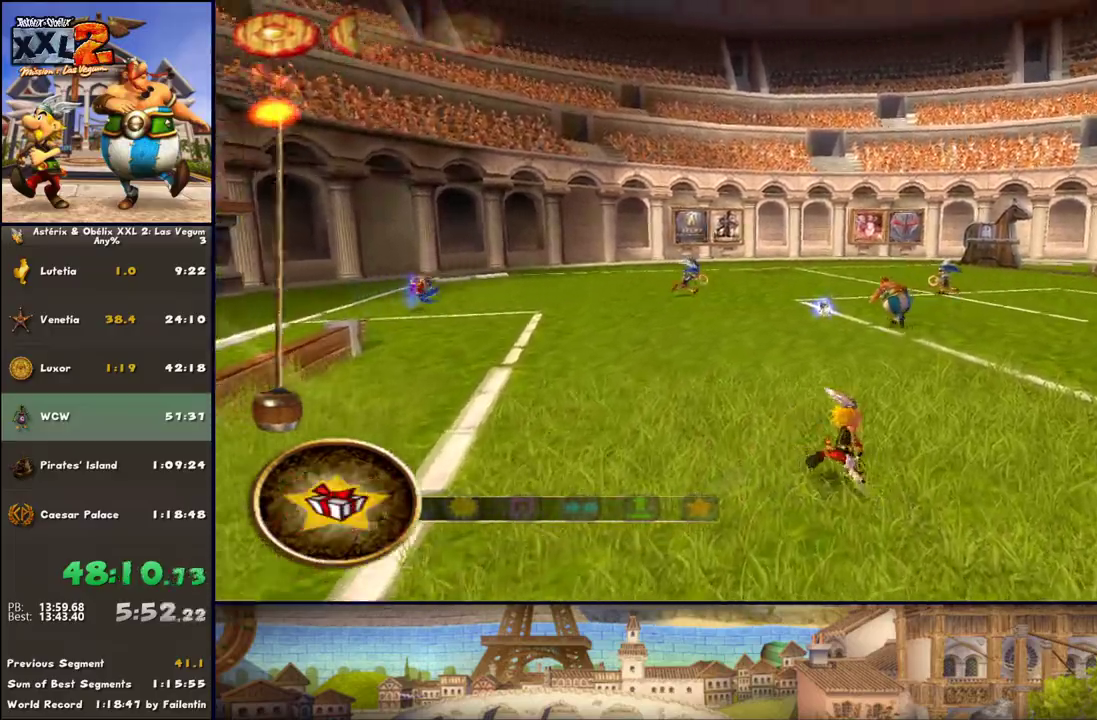
{"buttons": ["DPAD_LEFT"], "left_stick": "up-right", "right_stick": "center", "events": [[33, "DPAD_LEFT", "down"], [350, "DPAD_LEFT", "up"], [467, "DPAD_LEFT", "down"]]}
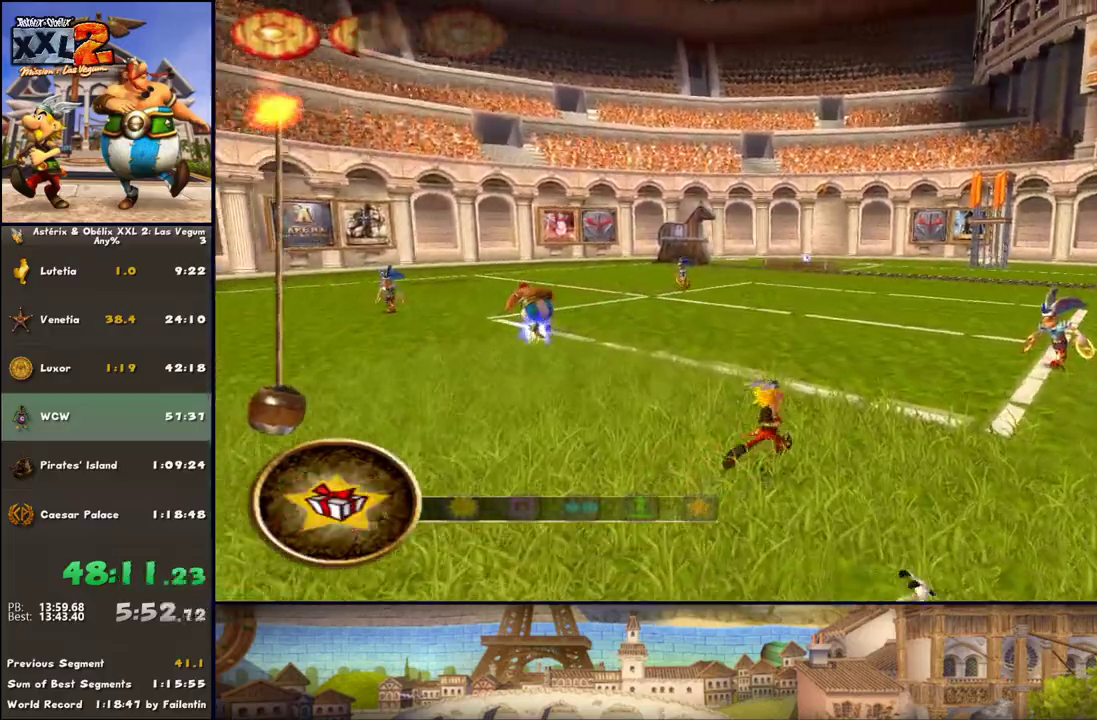
{"buttons": [], "left_stick": "up-right", "right_stick": "center", "events": [[217, "DPAD_LEFT", "up"]]}
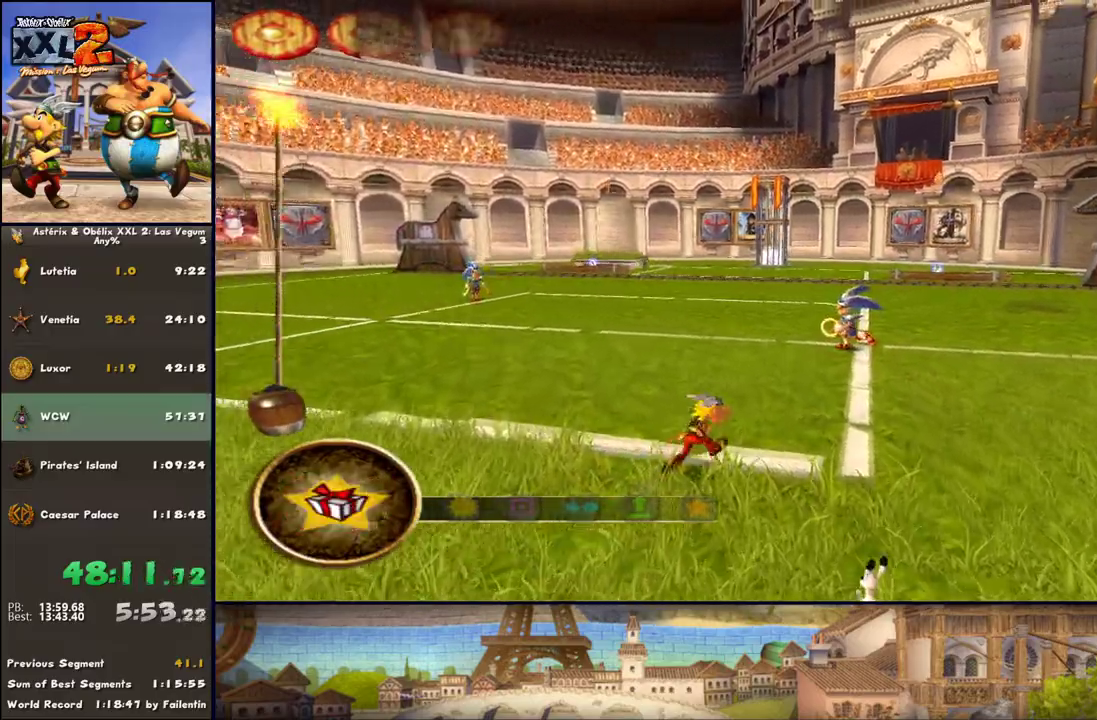
{"buttons": [], "left_stick": "up", "right_stick": "center", "events": [[67, "left_stick", "up"]]}
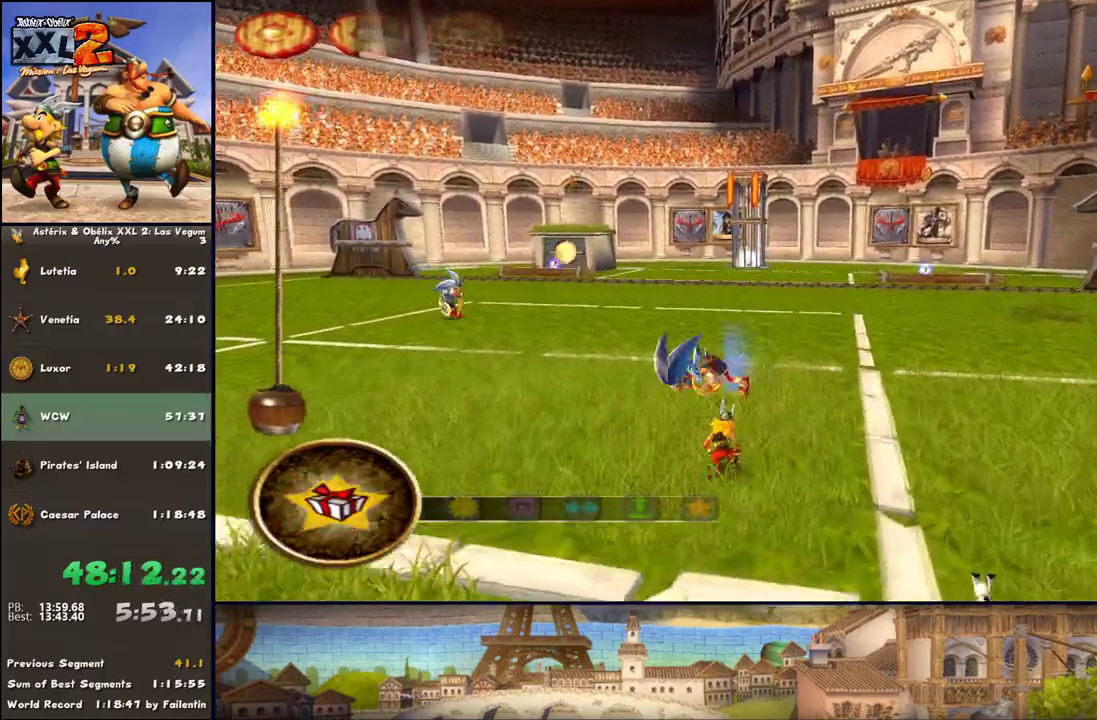
{"buttons": ["B"], "left_stick": "up-right", "right_stick": "center", "events": [[150, "A", "down"], [150, "left_stick", "up-left"], [267, "A", "up"], [450, "B", "down"], [450, "left_stick", "up-right"]]}
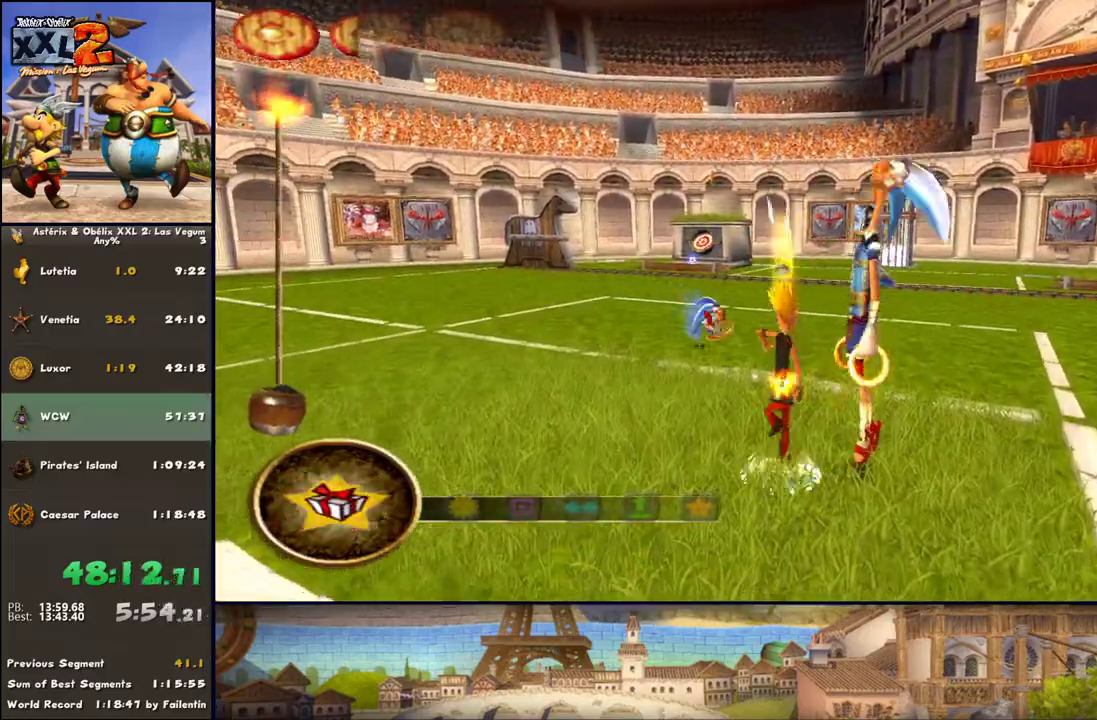
{"buttons": ["L1"], "left_stick": "up", "right_stick": "center", "events": [[17, "left_stick", "right"], [150, "B", "up"], [150, "L1", "down"], [150, "Y", "down"], [200, "left_stick", "up-right"], [267, "L1", "up"], [333, "left_stick", "up"], [383, "Y", "up"], [450, "L1", "down"]]}
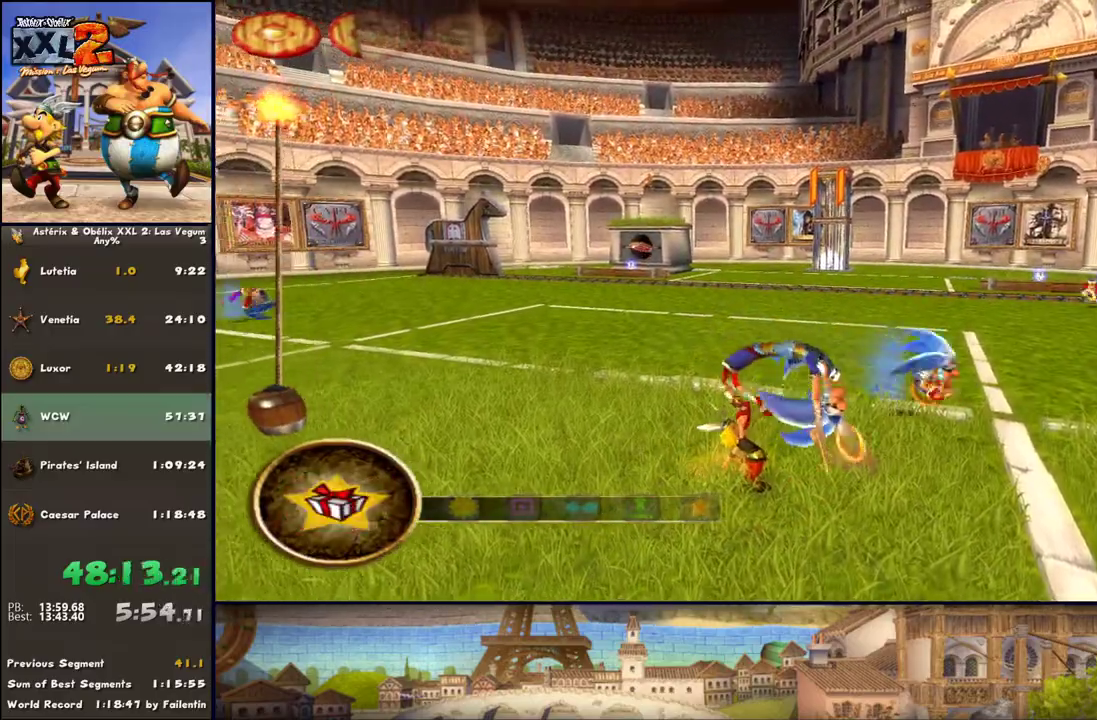
{"buttons": [], "left_stick": "up", "right_stick": "center", "events": [[17, "L1", "up"], [200, "L1", "down"], [200, "X", "down"], [267, "X", "up"], [333, "L1", "up"]]}
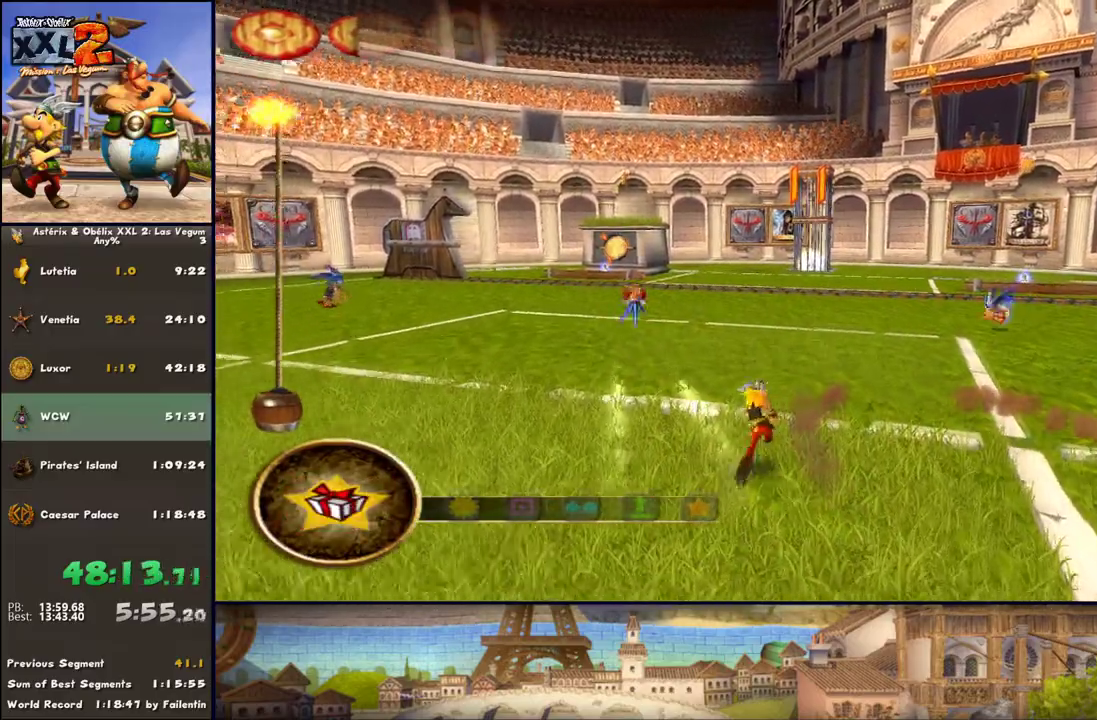
{"buttons": [], "left_stick": "up", "right_stick": "center", "events": [[83, "left_stick", "up-right"], [317, "left_stick", "up"]]}
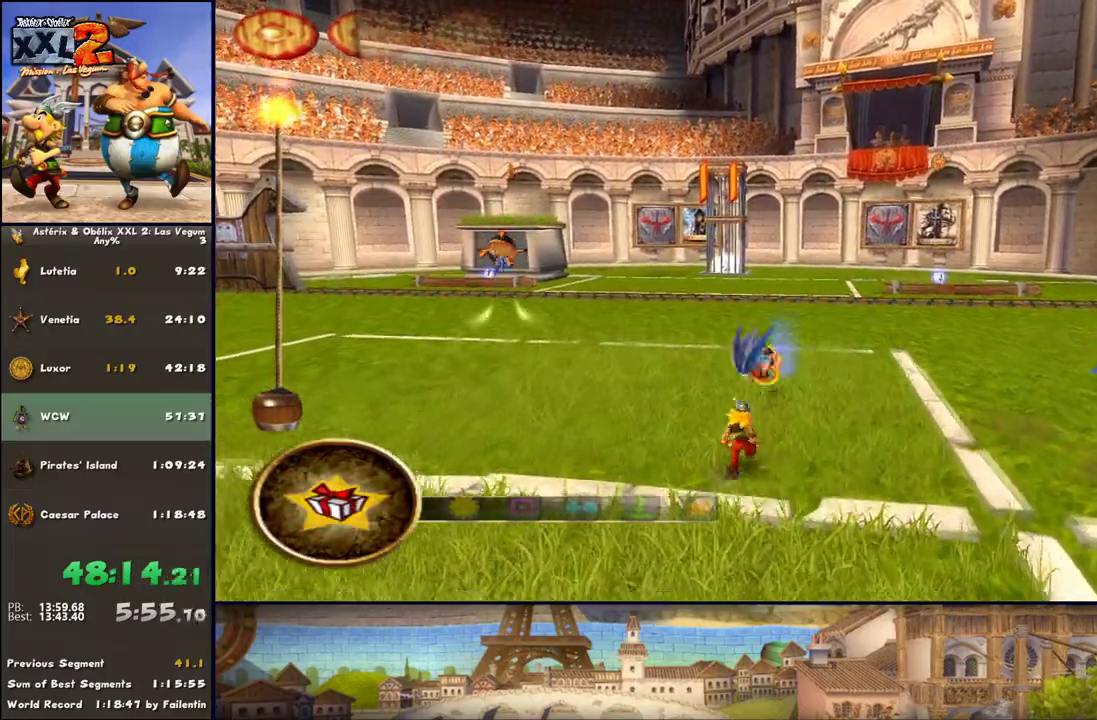
{"buttons": ["B"], "left_stick": "up-right", "right_stick": "center", "events": [[133, "A", "down"], [133, "left_stick", "up-left"], [250, "A", "up"], [450, "B", "down"], [500, "left_stick", "up-right"]]}
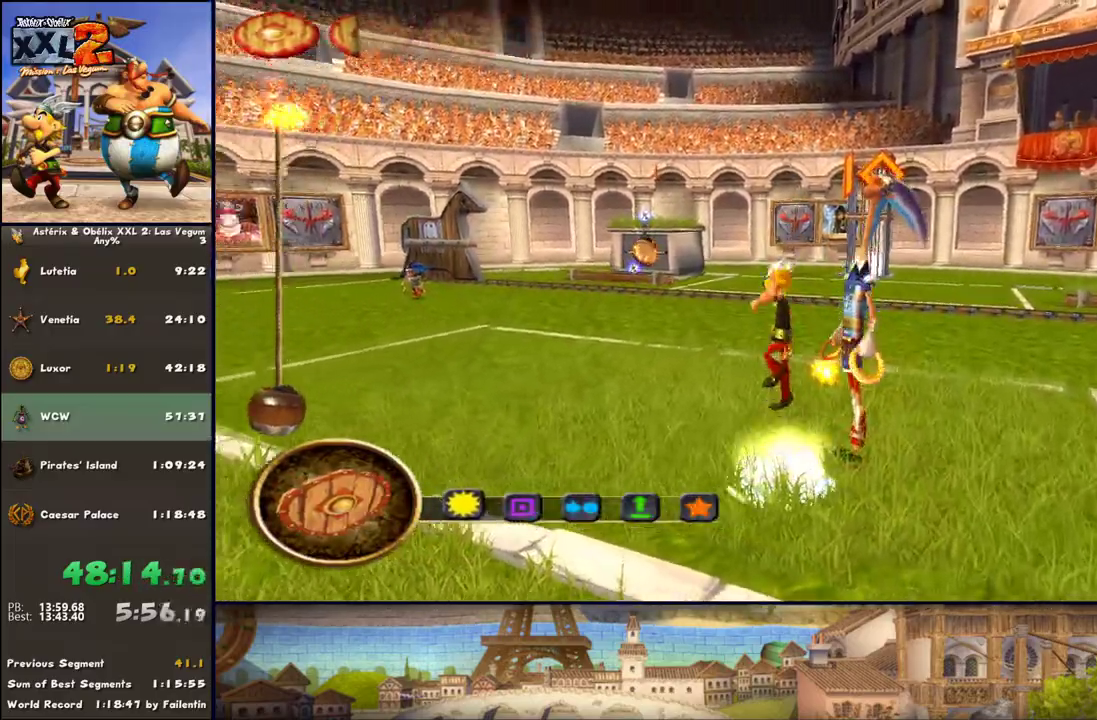
{"buttons": [], "left_stick": "up-right", "right_stick": "center", "events": [[67, "B", "up"], [250, "left_stick", "center"], [317, "left_stick", "up-right"]]}
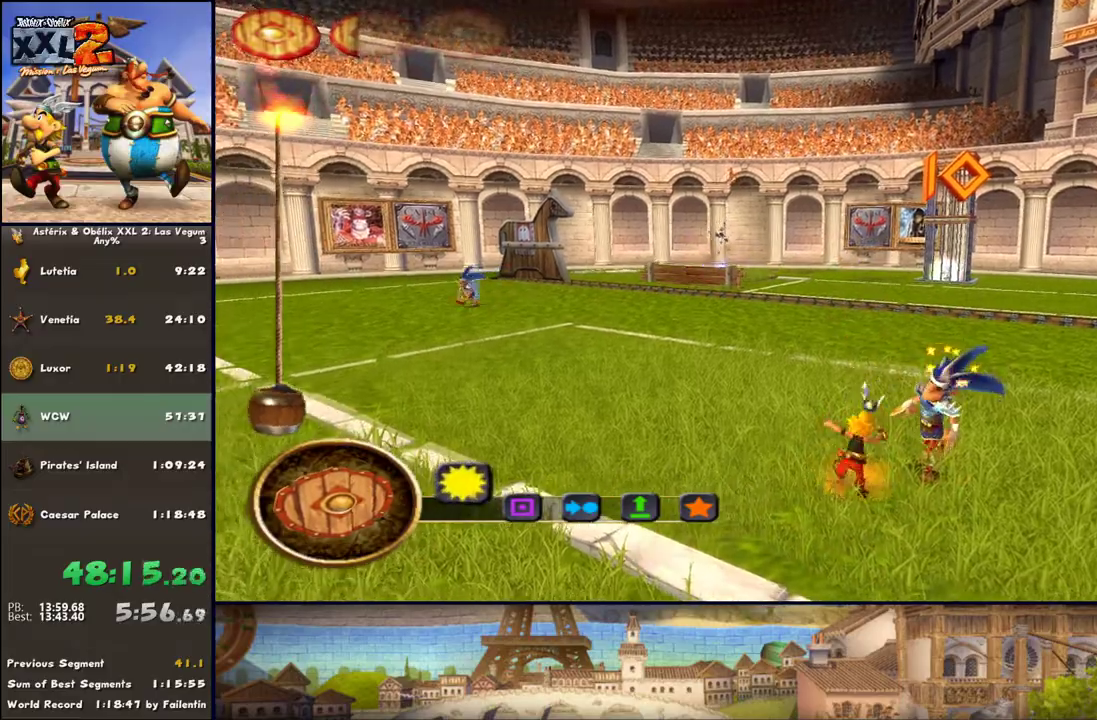
{"buttons": [], "left_stick": "down-left", "right_stick": "center", "events": [[67, "Y", "down"], [183, "Y", "up"], [383, "DPAD_RIGHT", "down"], [433, "left_stick", "down-left"], [500, "DPAD_RIGHT", "up"]]}
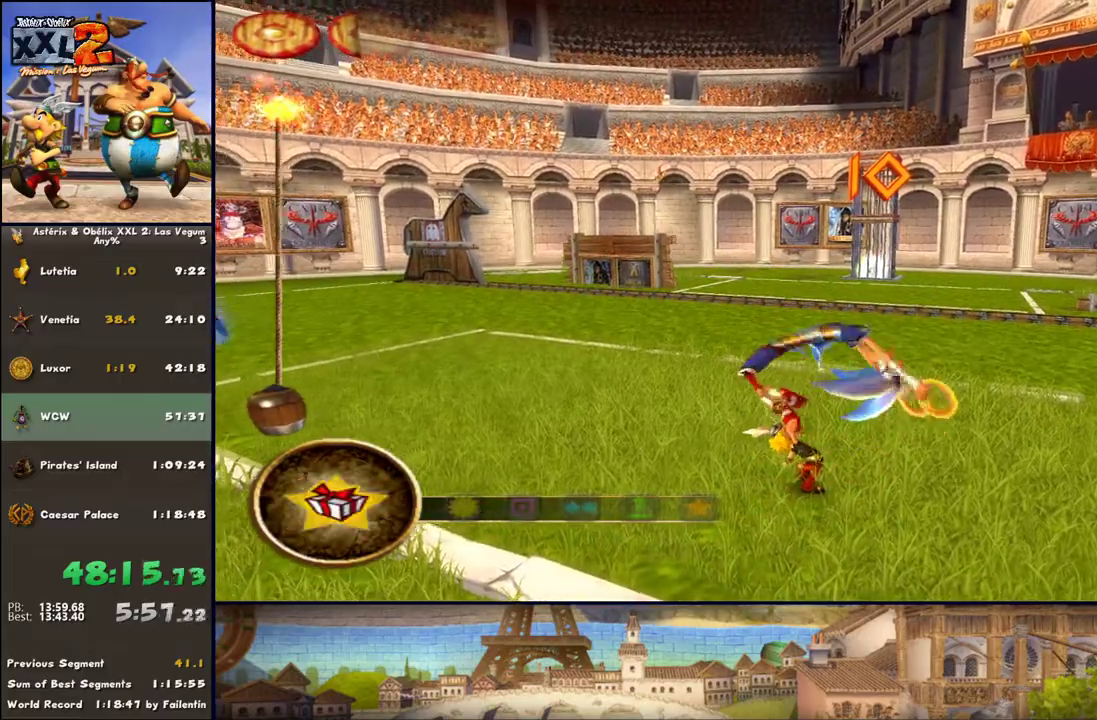
{"buttons": [], "left_stick": "up-right", "right_stick": "center", "events": [[233, "X", "down"], [317, "X", "up"], [317, "left_stick", "up-right"]]}
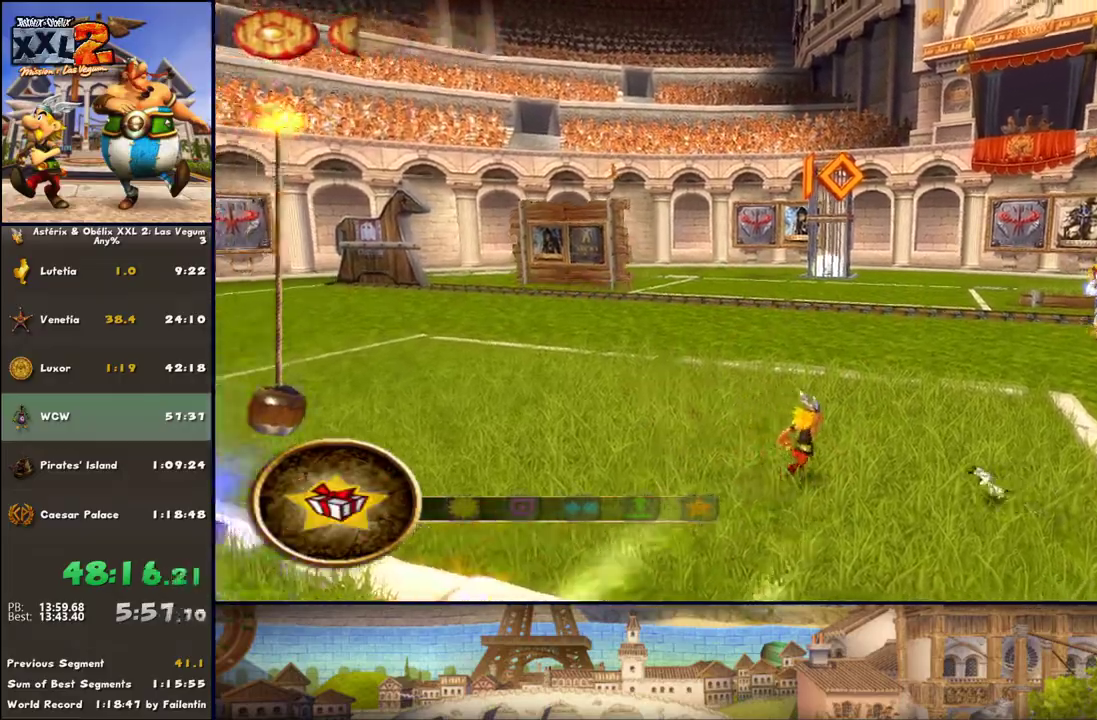
{"buttons": [], "left_stick": "up-right", "right_stick": "center", "events": []}
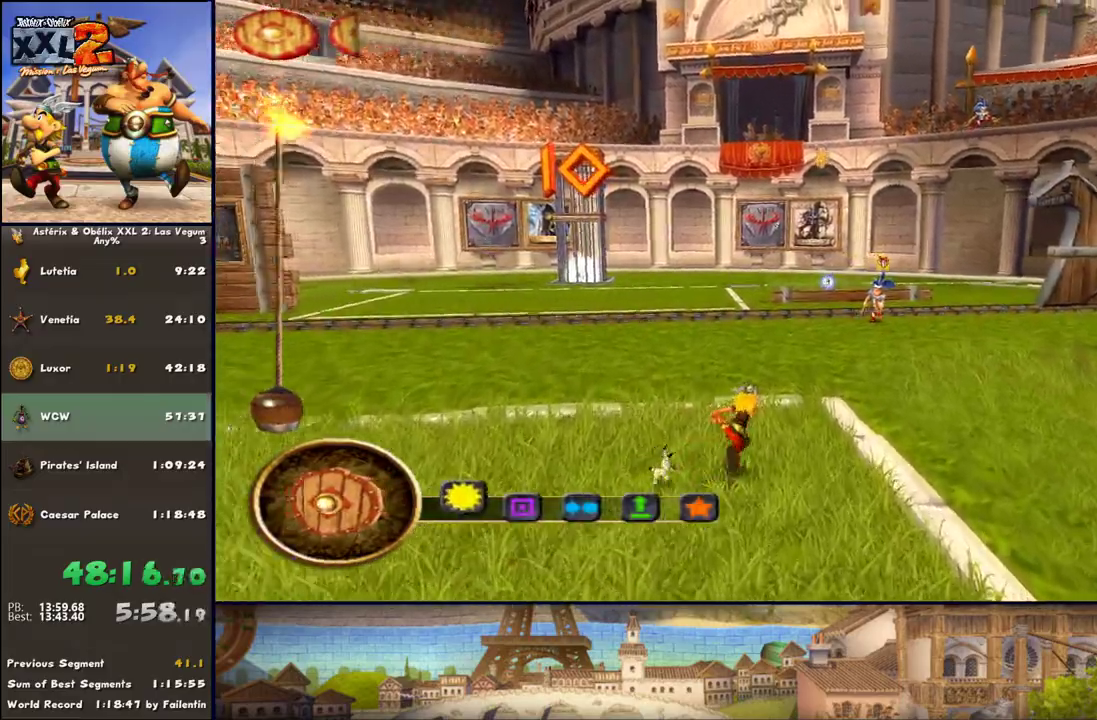
{"buttons": ["DPAD_RIGHT"], "left_stick": "up", "right_stick": "center", "events": [[233, "DPAD_RIGHT", "down"], [383, "left_stick", "up"]]}
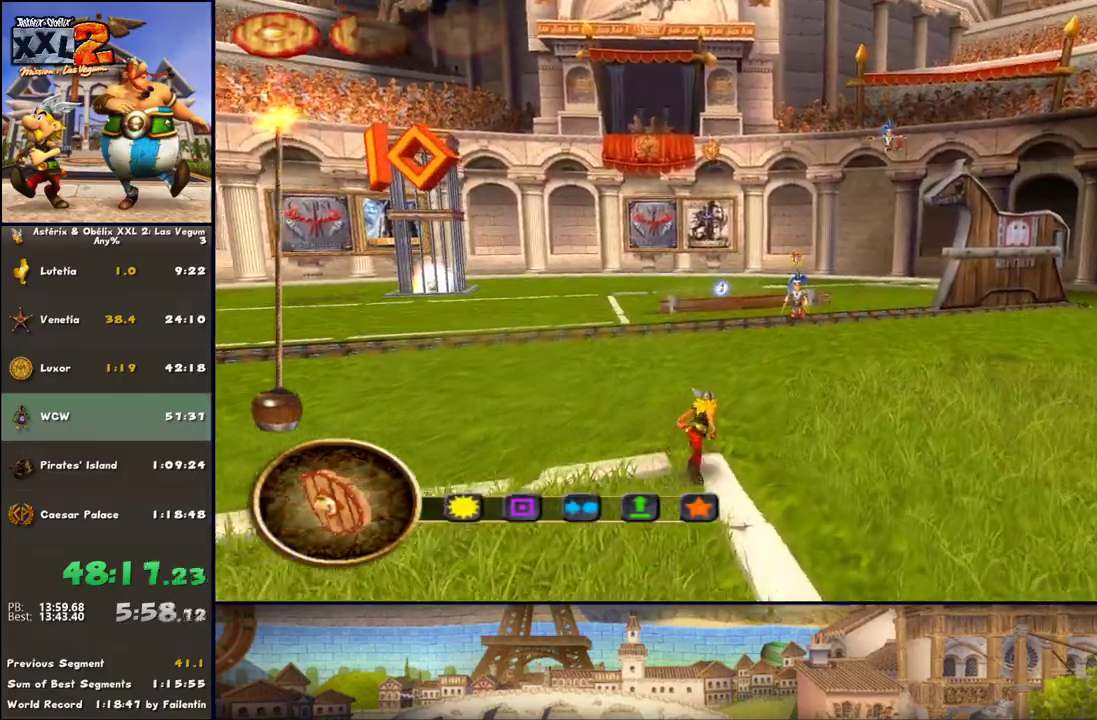
{"buttons": [], "left_stick": "left", "right_stick": "center", "events": [[367, "DPAD_RIGHT", "up"], [417, "left_stick", "left"]]}
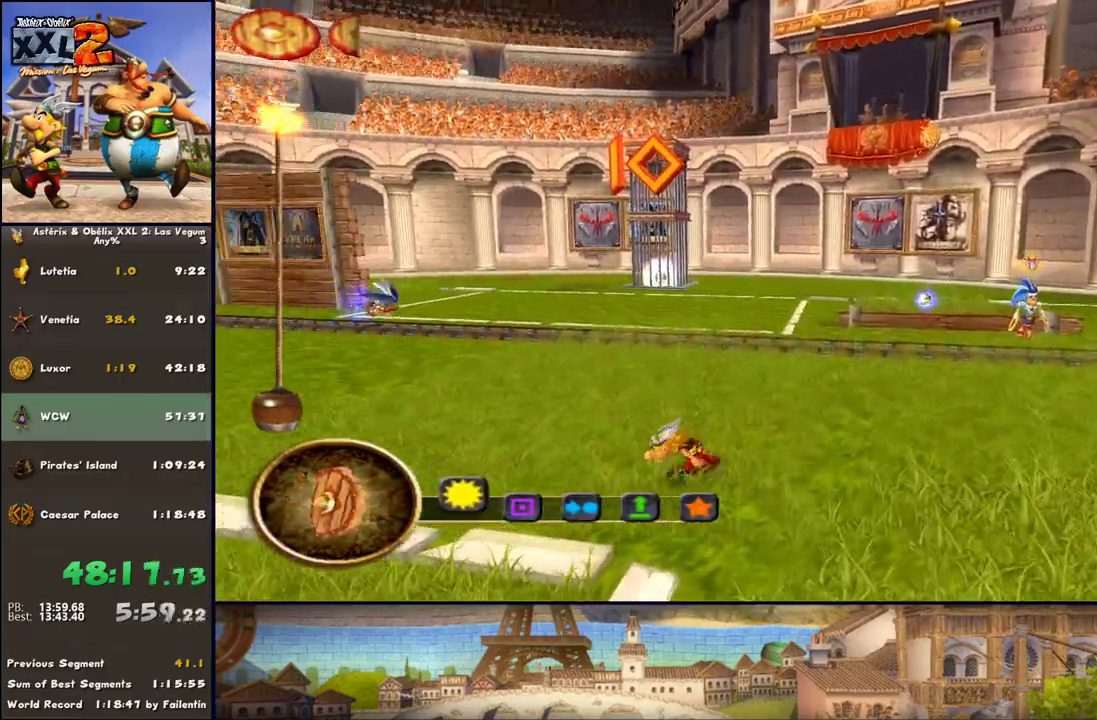
{"buttons": [], "left_stick": "up", "right_stick": "center", "events": [[167, "left_stick", "up-left"], [300, "left_stick", "up"]]}
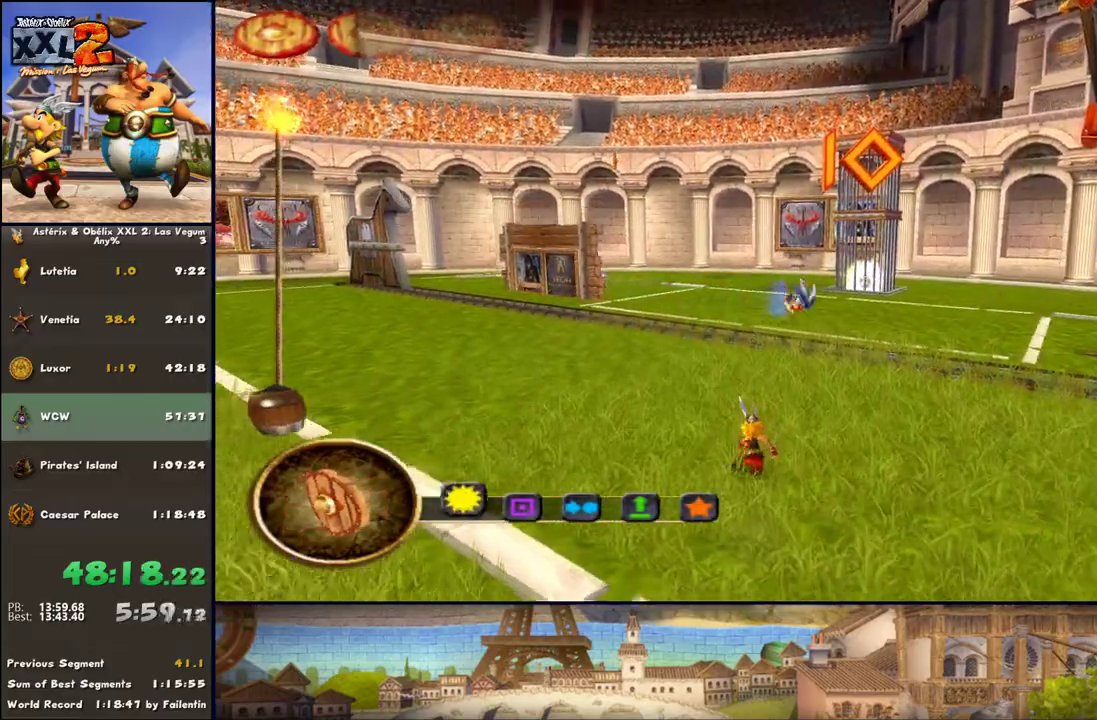
{"buttons": ["DPAD_LEFT"], "left_stick": "up-right", "right_stick": "center", "events": [[233, "L1", "down"], [300, "DPAD_LEFT", "down"], [300, "L1", "up"], [450, "left_stick", "up-right"]]}
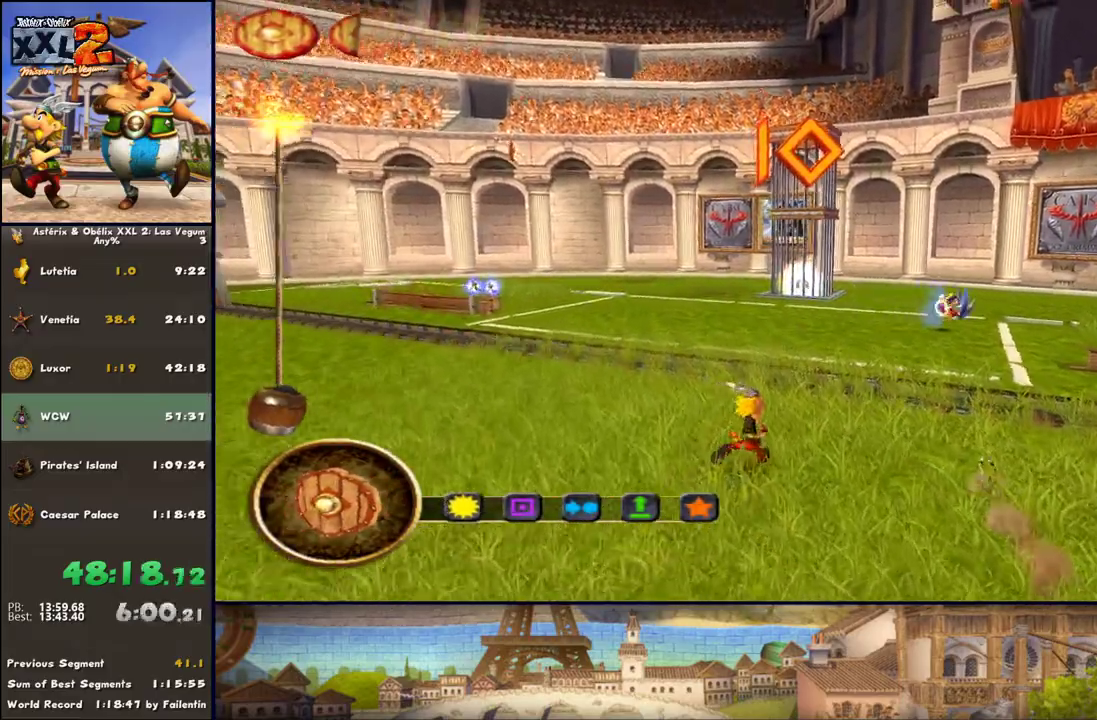
{"buttons": [], "left_stick": "up-right", "right_stick": "center", "events": [[100, "DPAD_LEFT", "up"]]}
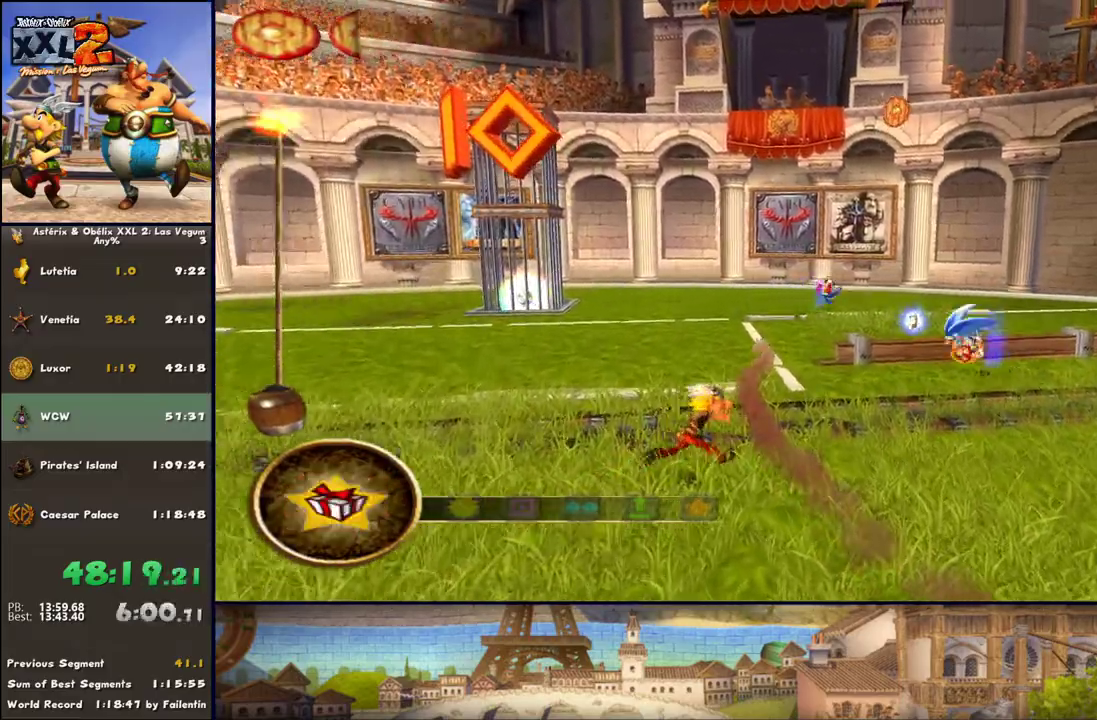
{"buttons": [], "left_stick": "up-right", "right_stick": "center", "events": []}
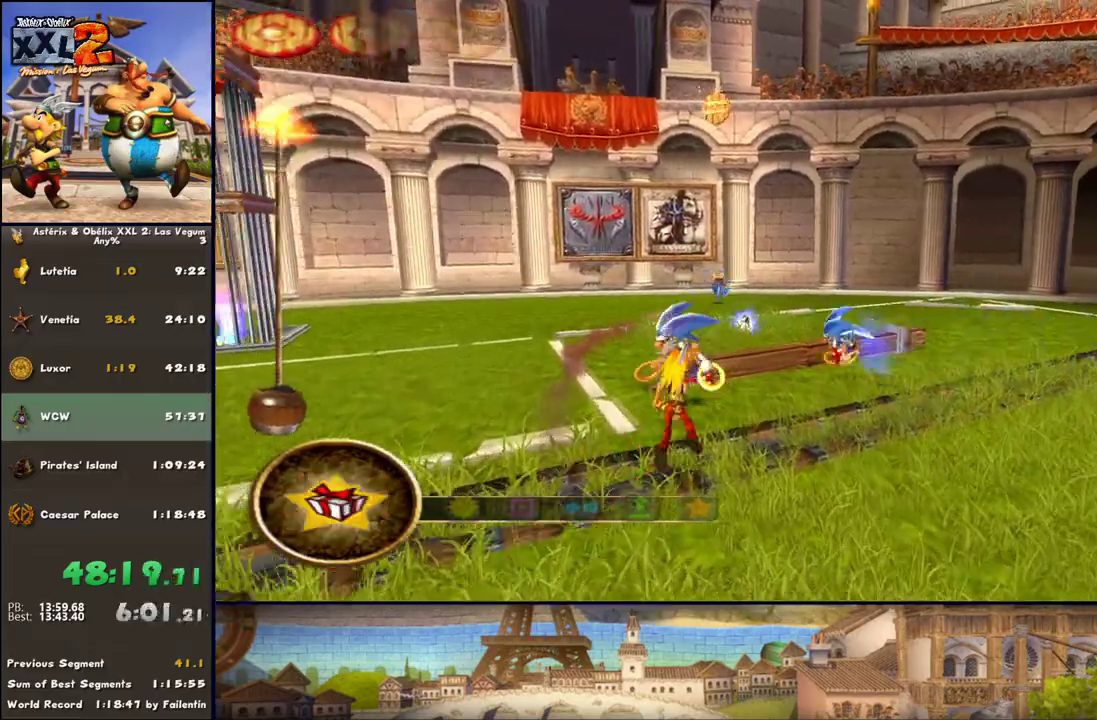
{"buttons": ["Y"], "left_stick": "up", "right_stick": "center", "events": [[33, "A", "down"], [100, "left_stick", "up"], [167, "A", "up"], [283, "B", "down"], [350, "L1", "down"], [400, "B", "up"], [400, "L1", "up"], [400, "Y", "down"]]}
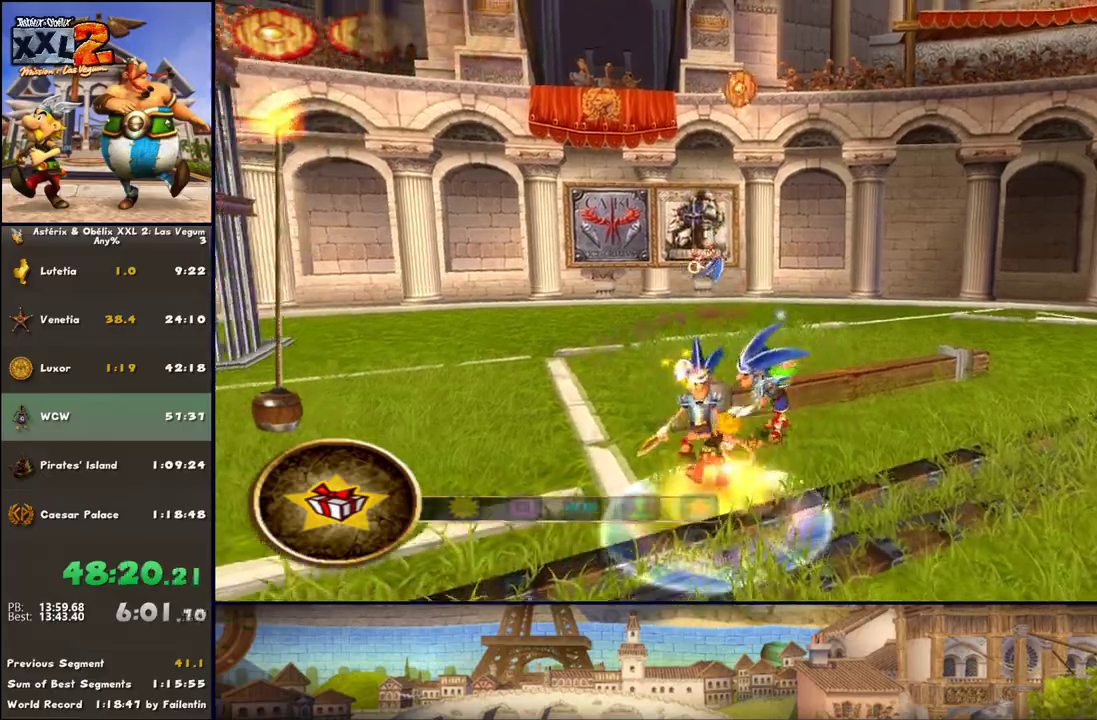
{"buttons": ["DPAD_RIGHT"], "left_stick": "down-left", "right_stick": "center", "events": [[33, "left_stick", "down-left"], [100, "Y", "up"], [283, "DPAD_RIGHT", "down"]]}
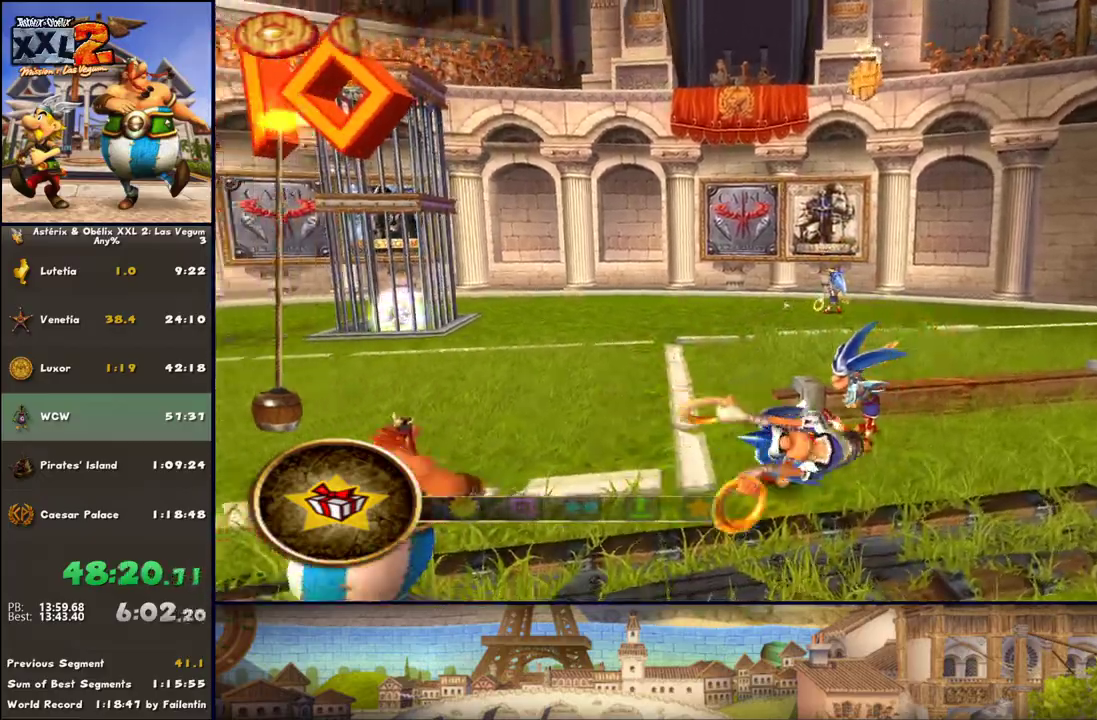
{"buttons": ["DPAD_RIGHT"], "left_stick": "down-left", "right_stick": "center", "events": [[267, "L1", "down"], [400, "L1", "up"]]}
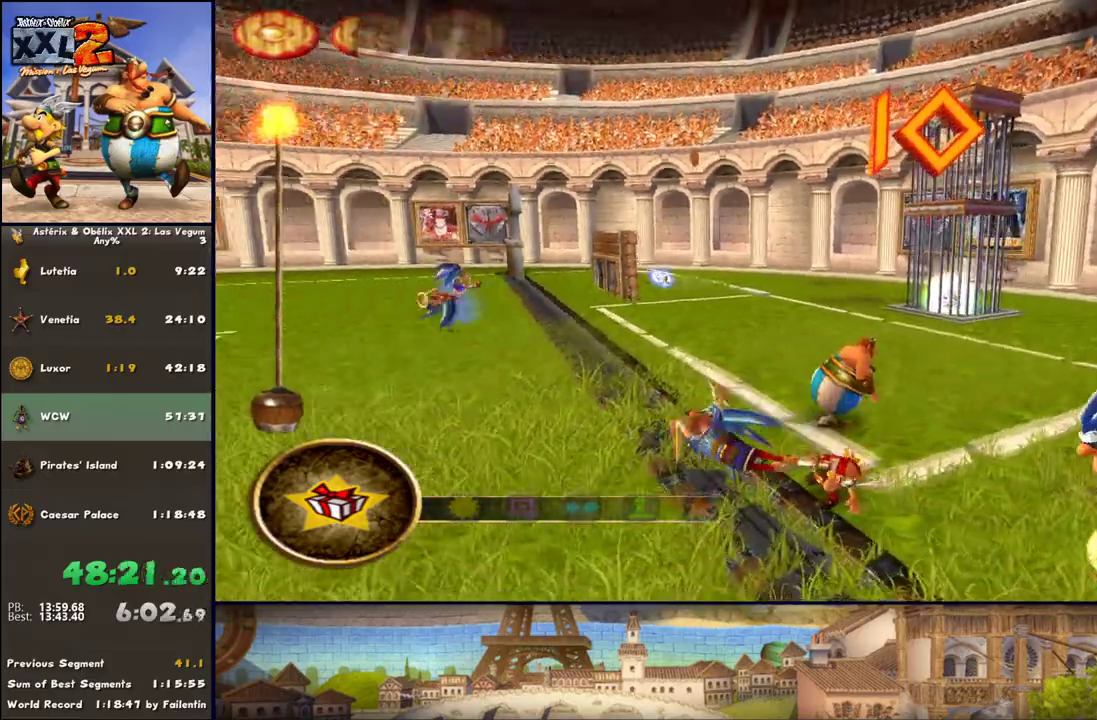
{"buttons": [], "left_stick": "up-left", "right_stick": "center", "events": [[83, "left_stick", "left"], [200, "DPAD_RIGHT", "up"], [333, "X", "down"], [400, "X", "up"], [400, "left_stick", "up-left"]]}
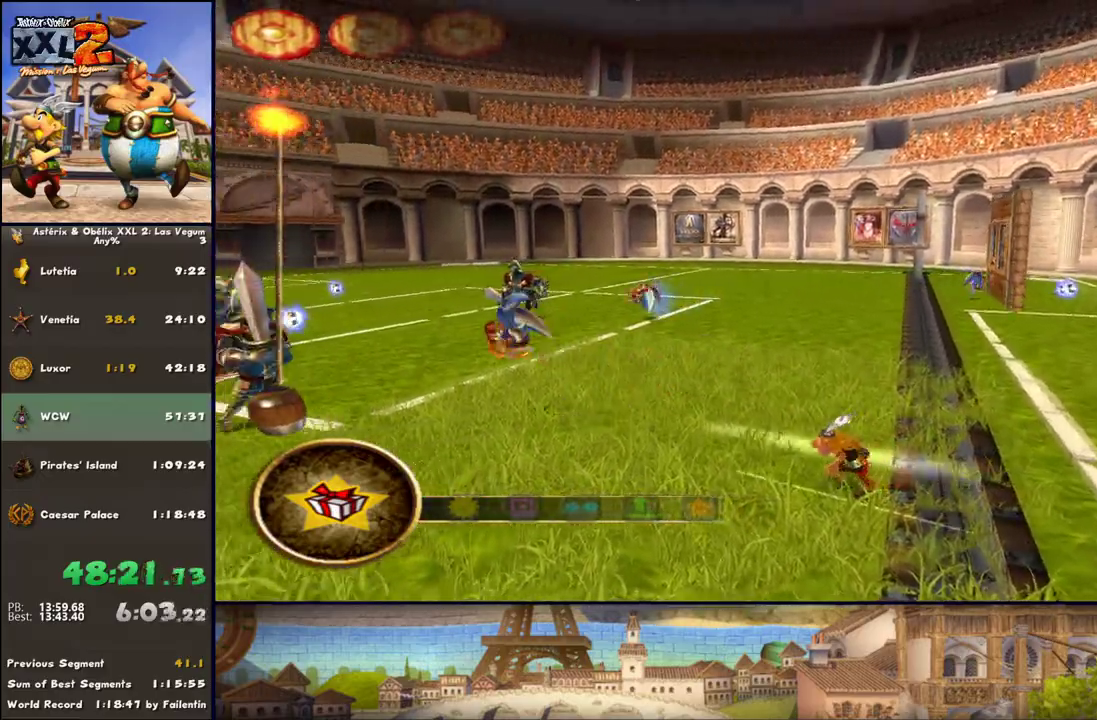
{"buttons": ["L1"], "left_stick": "up-left", "right_stick": "center", "events": [[83, "DPAD_RIGHT", "down"], [267, "DPAD_RIGHT", "up"], [383, "L1", "down"]]}